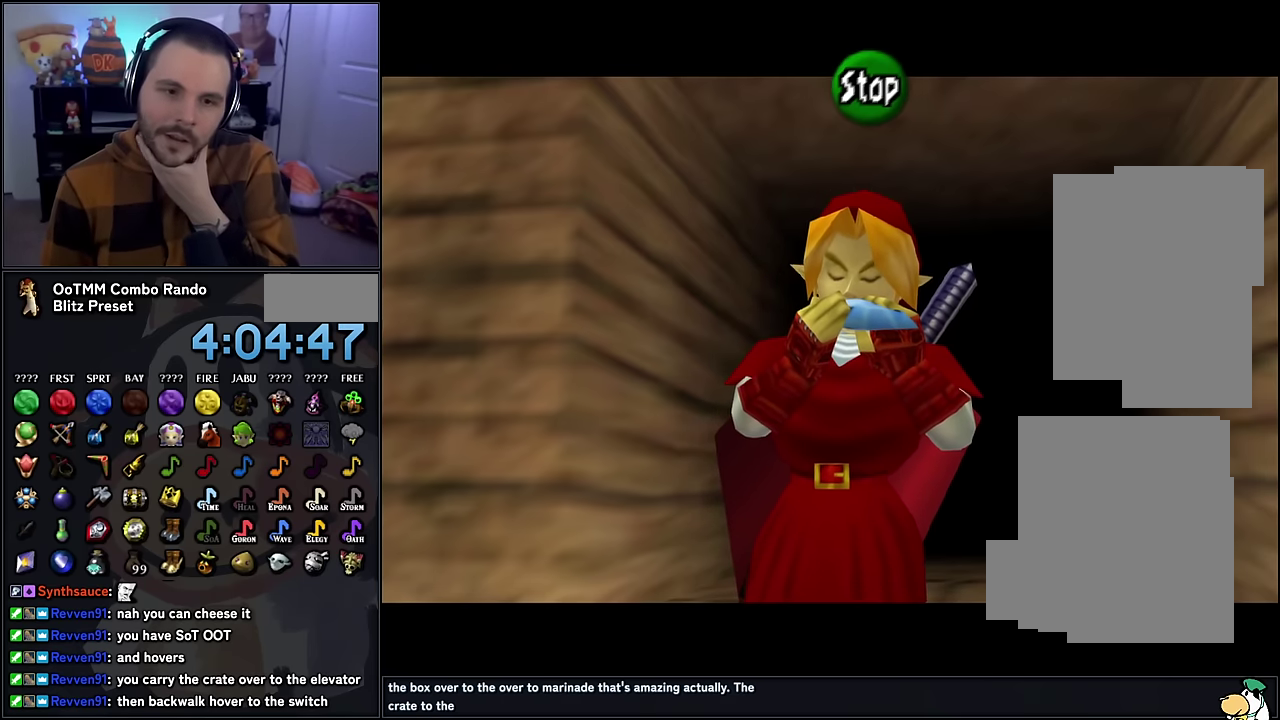
Gameplay with a controller (Nintendo layout); each line is a JSON object with the inputs held at the frame after it. "events" lists button and stick changes between this image and that frame as [ms after this image, input, new state], when the widget could be followed in between. Not read: L3 R3.
{"buttons": ["C_RIGHT"], "left_stick": "center", "events": [[16, "C_DOWN", "down"], [116, "C_DOWN", "up"], [216, "C_RIGHT", "down"], [316, "C_RIGHT", "up"], [450, "C_RIGHT", "down"]]}
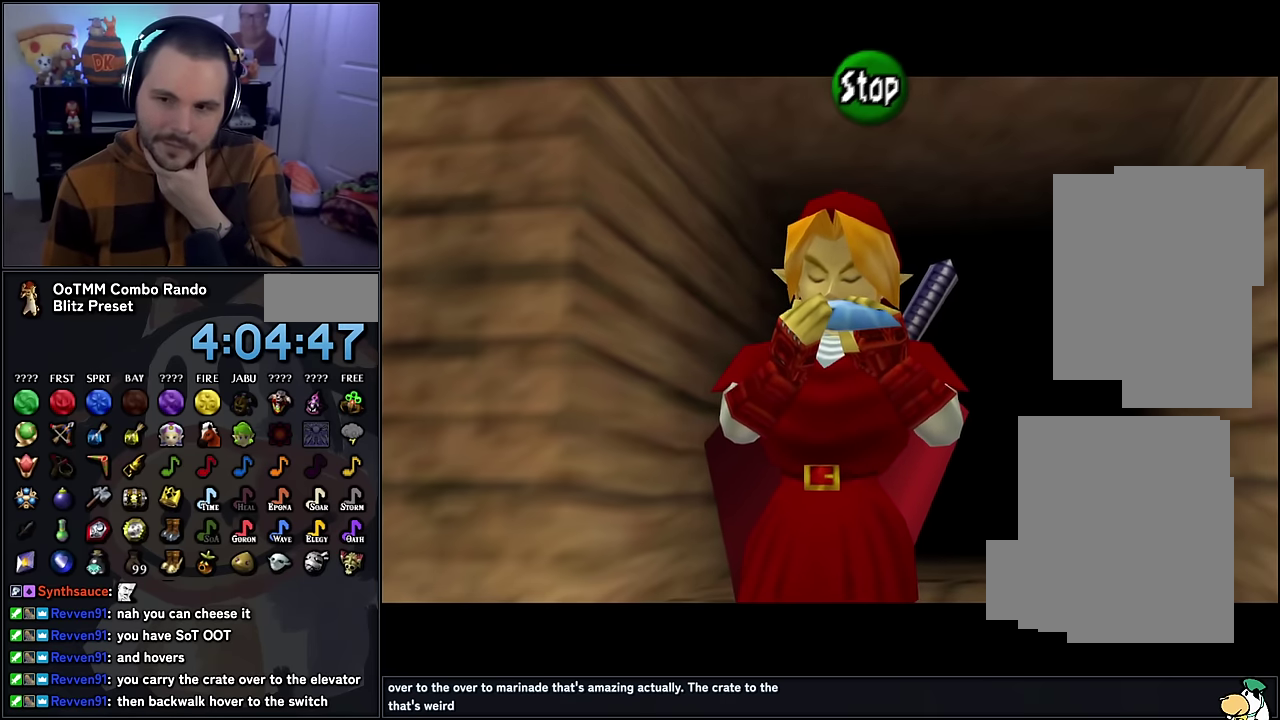
{"buttons": [], "left_stick": "center", "events": [[50, "C_RIGHT", "up"], [250, "C_LEFT", "down"], [366, "C_LEFT", "up"]]}
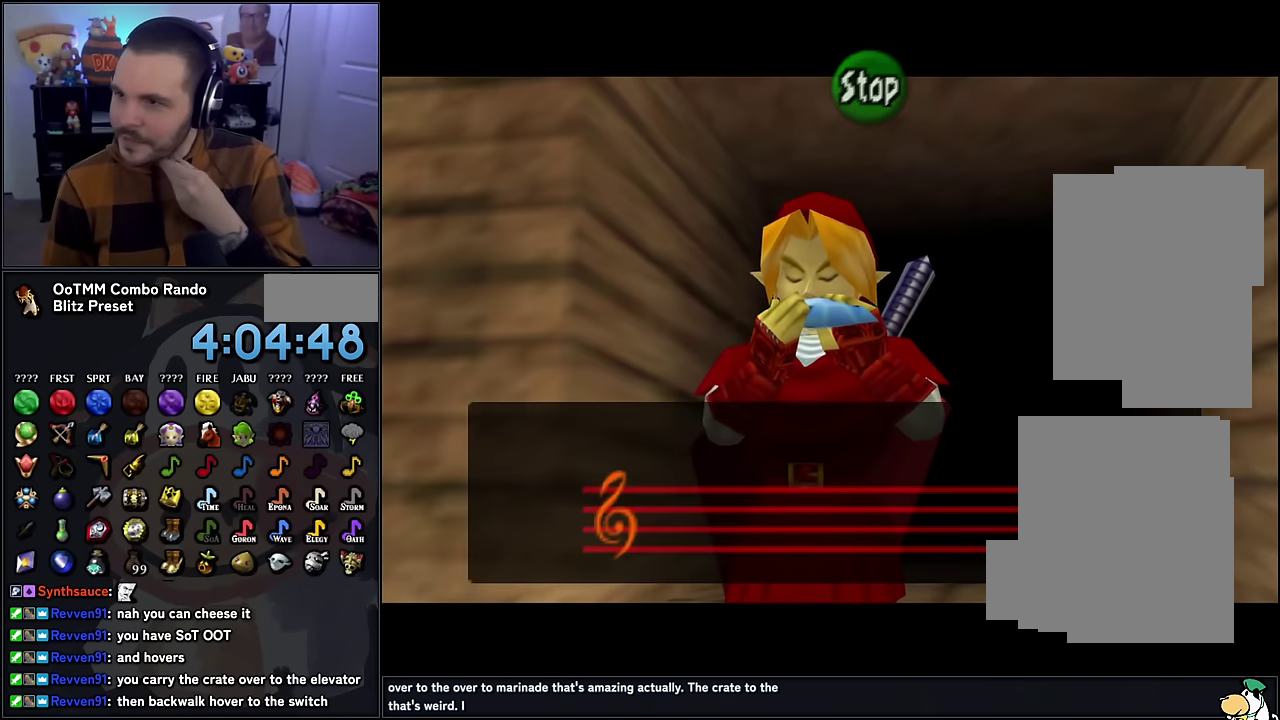
{"buttons": [], "left_stick": "center", "events": []}
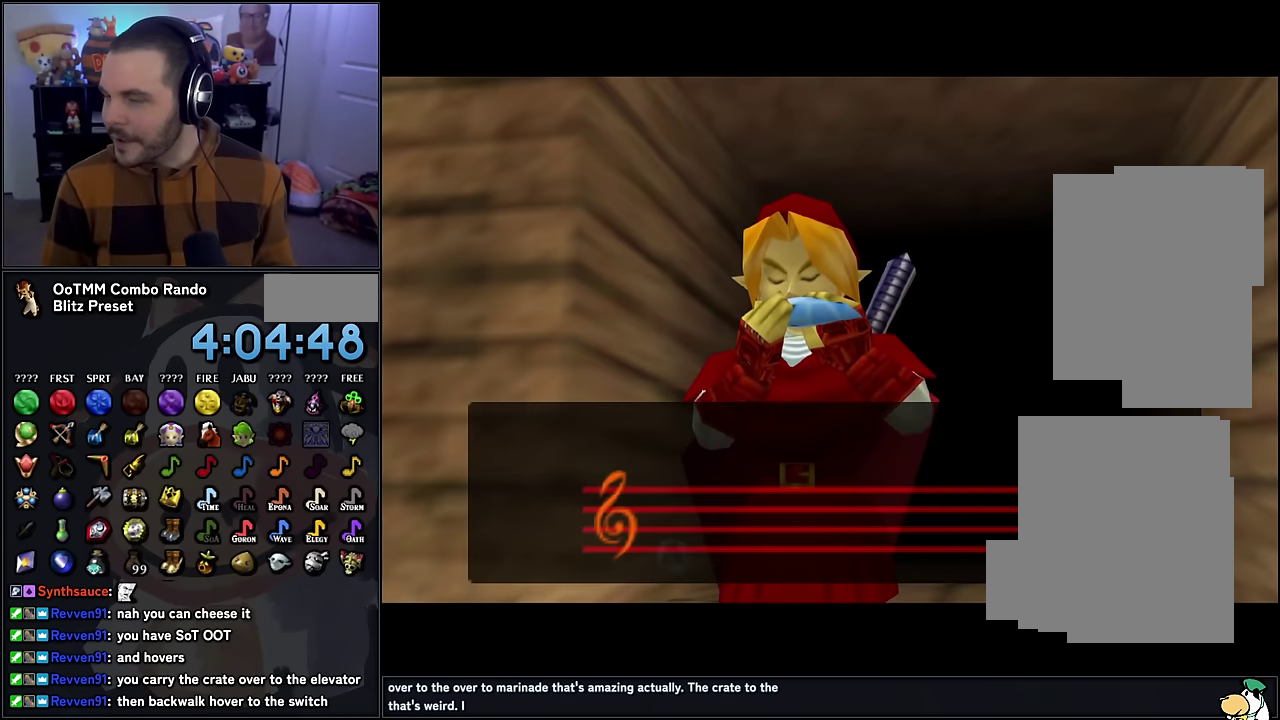
{"buttons": [], "left_stick": "center", "events": []}
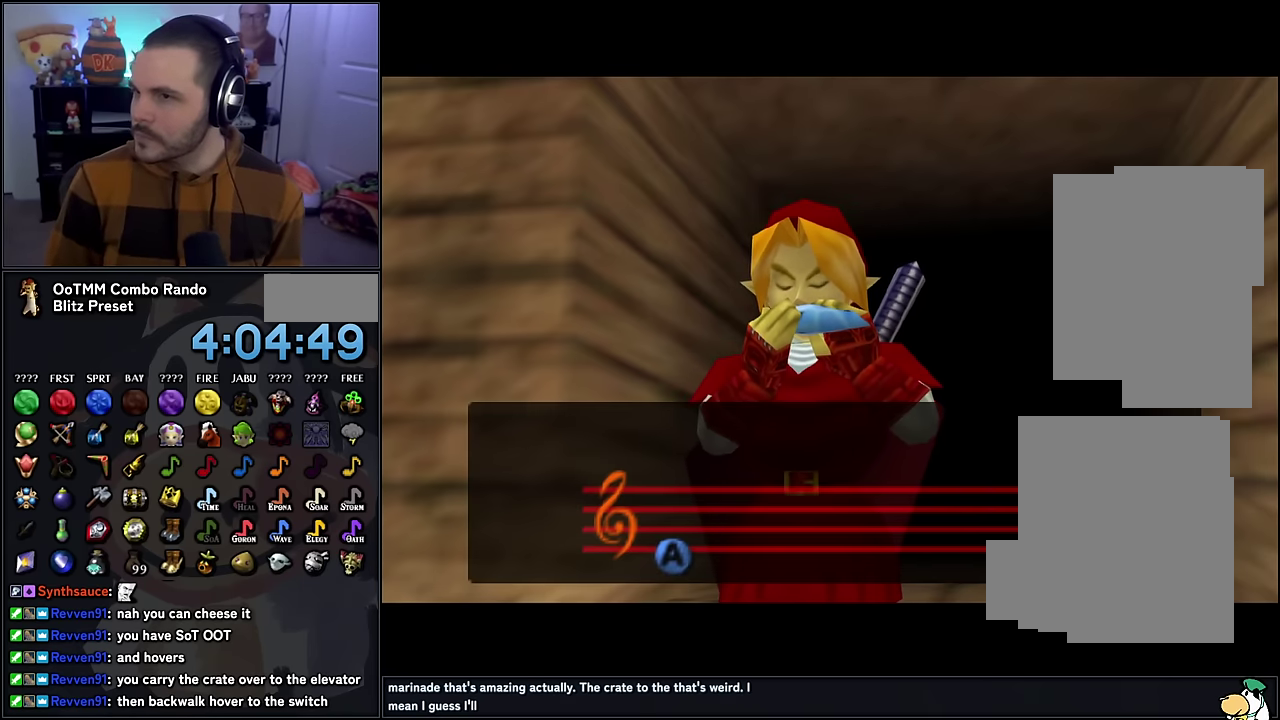
{"buttons": [], "left_stick": "center", "events": []}
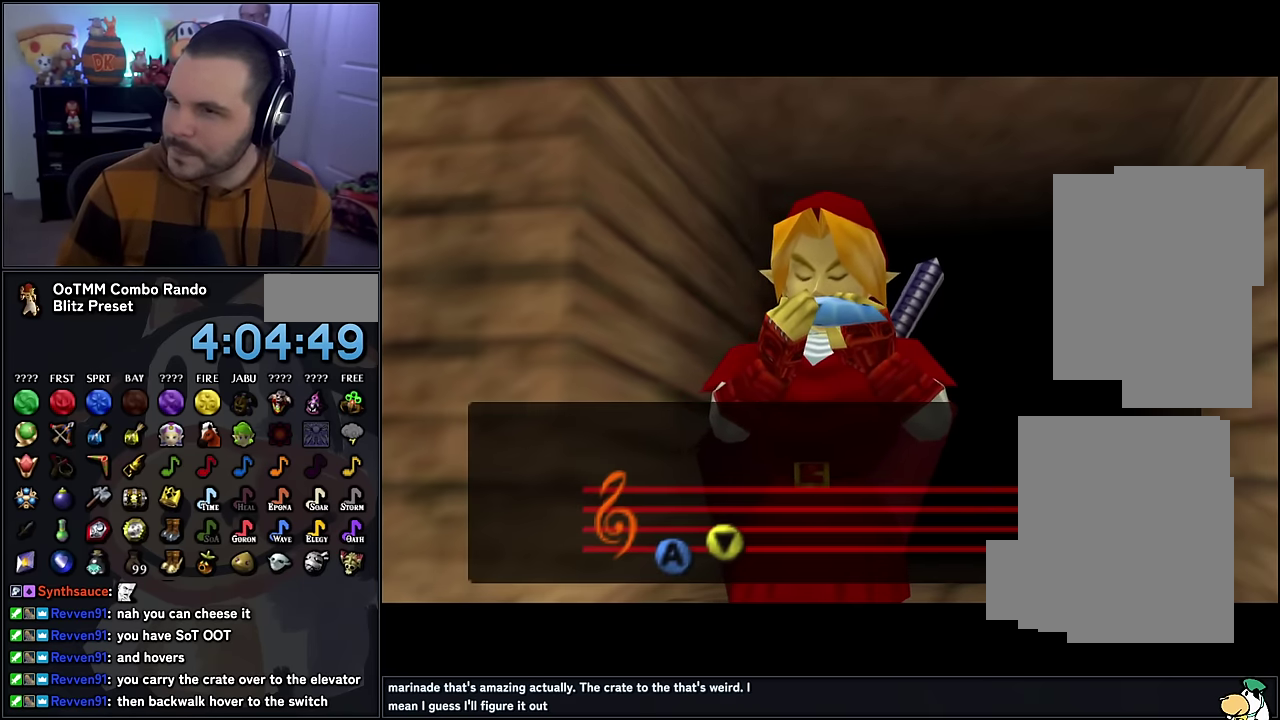
{"buttons": [], "left_stick": "center", "events": []}
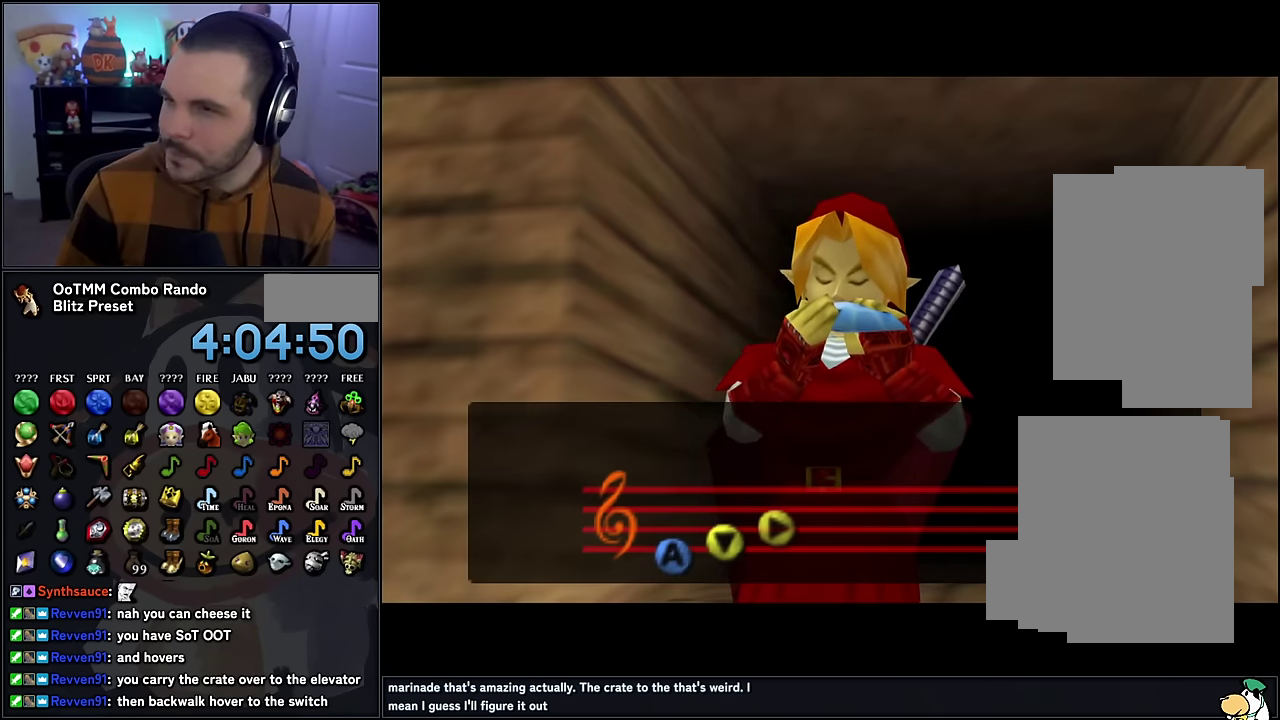
{"buttons": [], "left_stick": "center", "events": []}
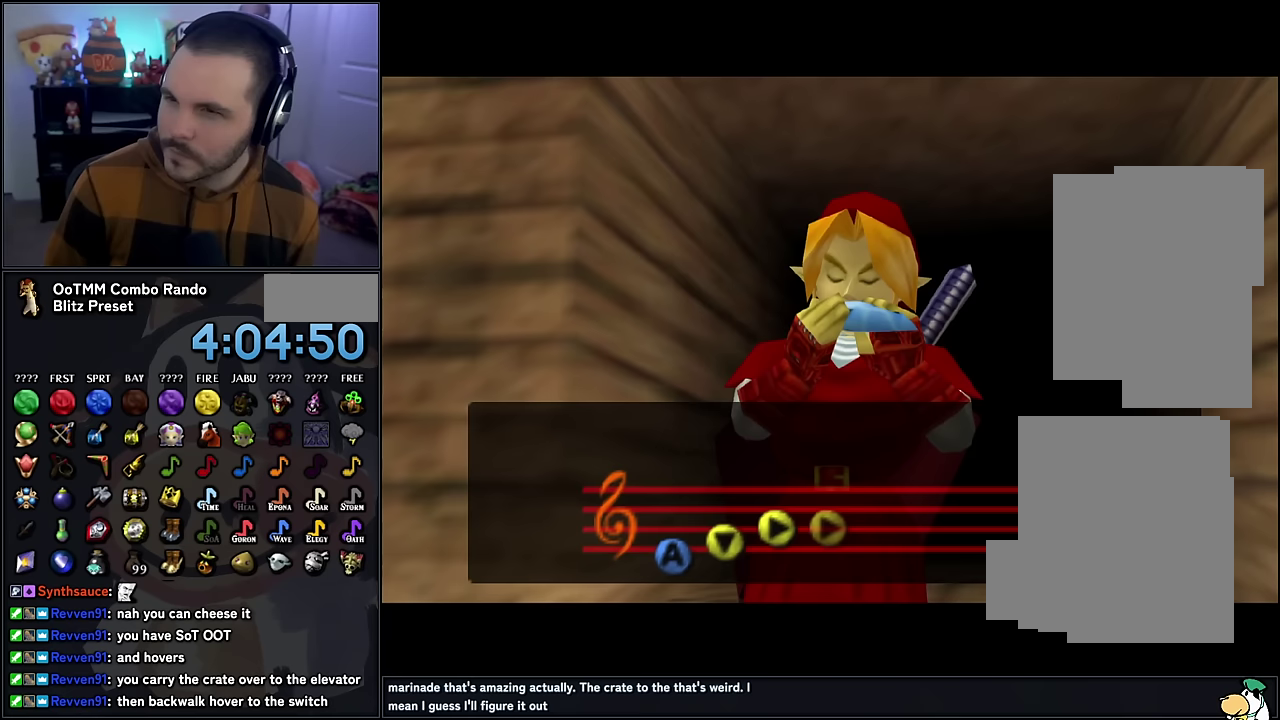
{"buttons": [], "left_stick": "center", "events": []}
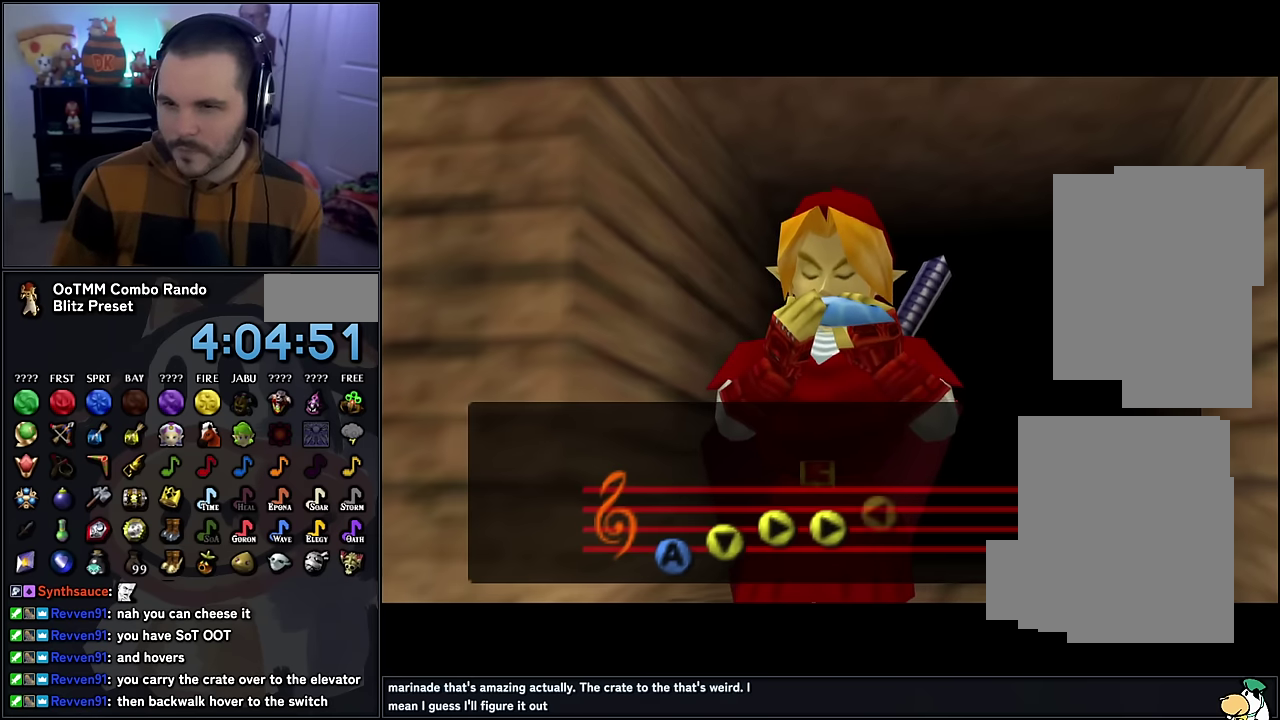
{"buttons": [], "left_stick": "center", "events": []}
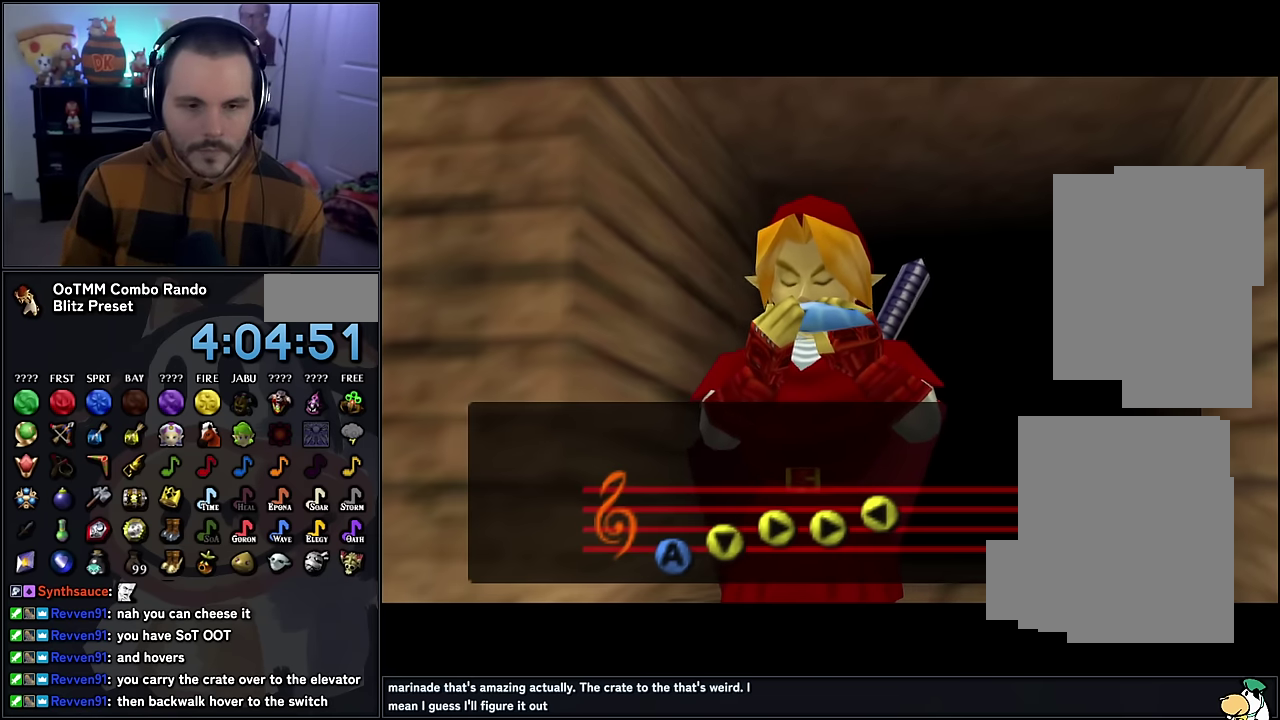
{"buttons": [], "left_stick": "center", "events": []}
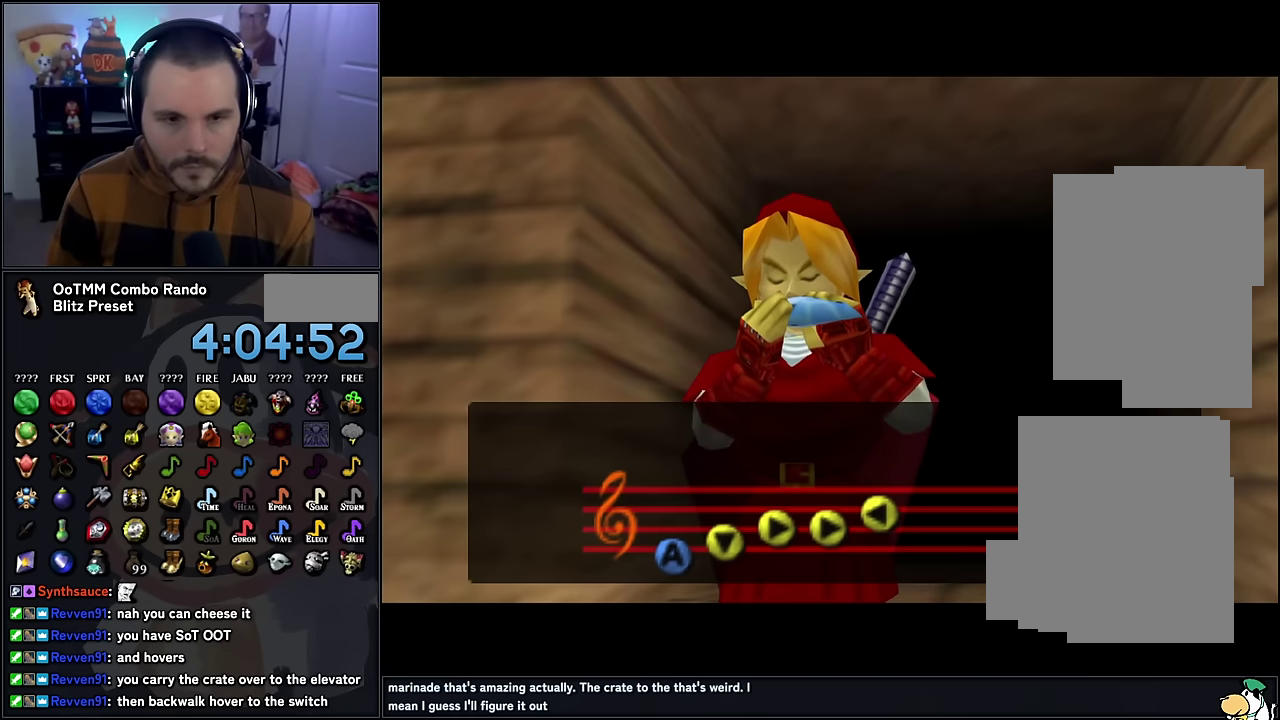
{"buttons": ["A"], "left_stick": "center", "events": [[417, "A", "down"]]}
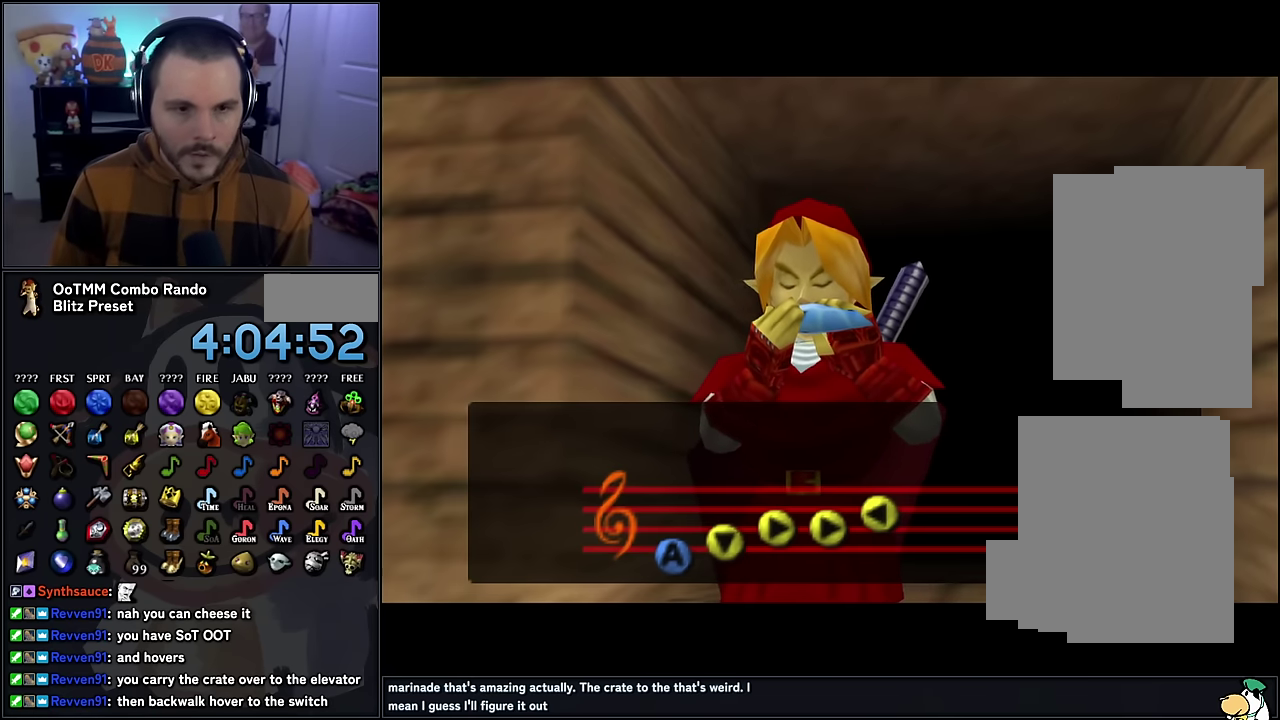
{"buttons": [], "left_stick": "center", "events": [[17, "A", "up"], [100, "A", "down"], [167, "A", "up"], [250, "A", "down"], [500, "A", "up"]]}
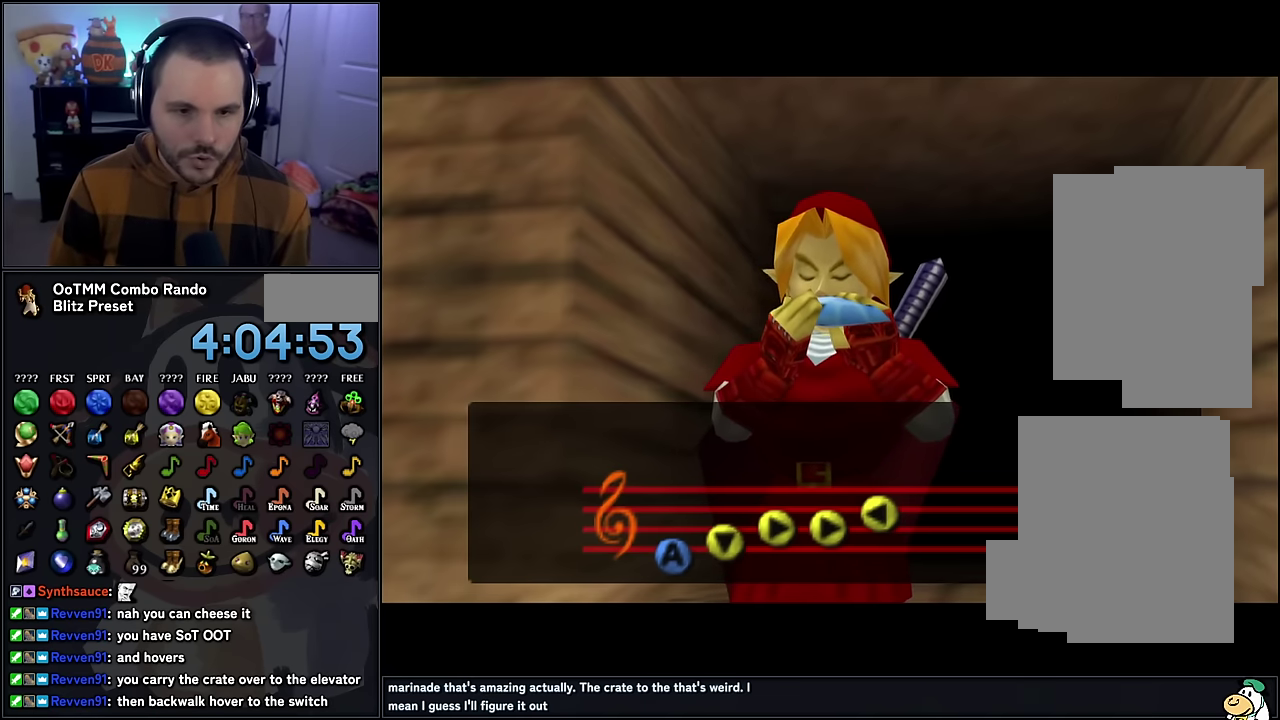
{"buttons": [], "left_stick": "center", "events": [[50, "A", "down"], [150, "A", "up"], [217, "A", "down"], [300, "A", "up"], [367, "A", "down"], [467, "A", "up"]]}
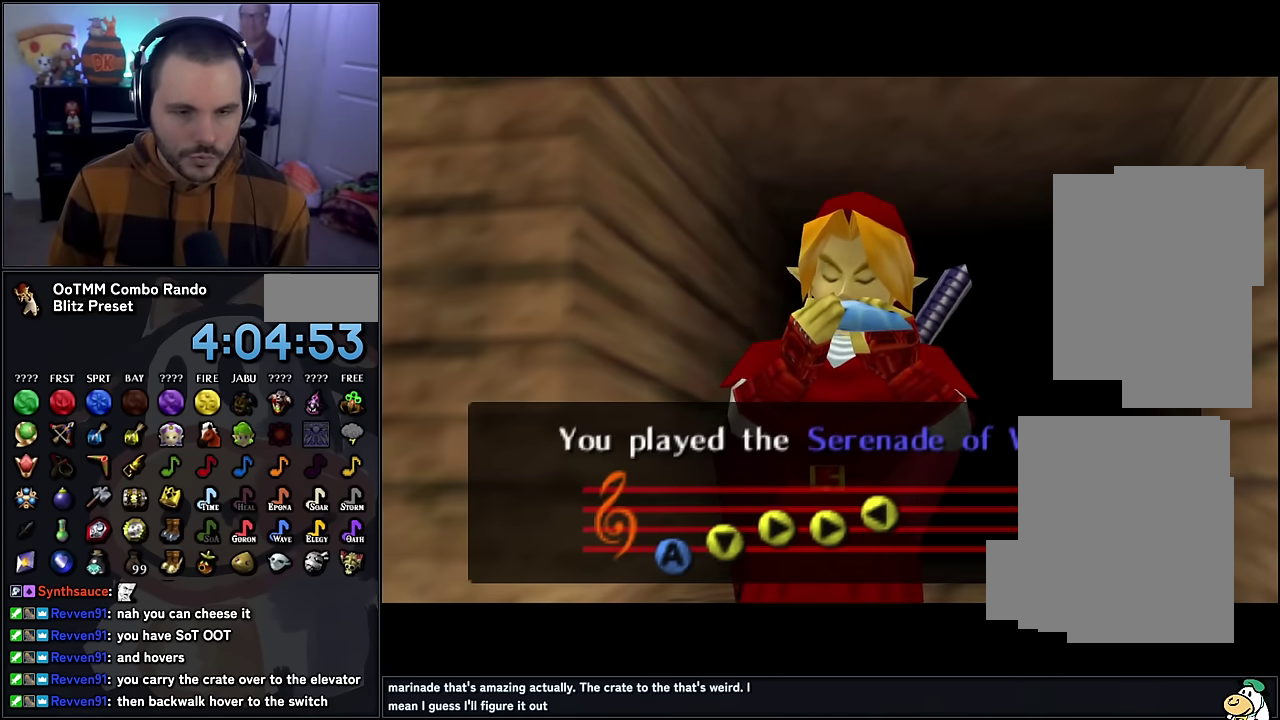
{"buttons": ["A"], "left_stick": "center", "events": [[17, "A", "down"], [100, "A", "up"], [167, "A", "down"], [267, "A", "up"], [317, "A", "down"], [400, "A", "up"], [500, "A", "down"]]}
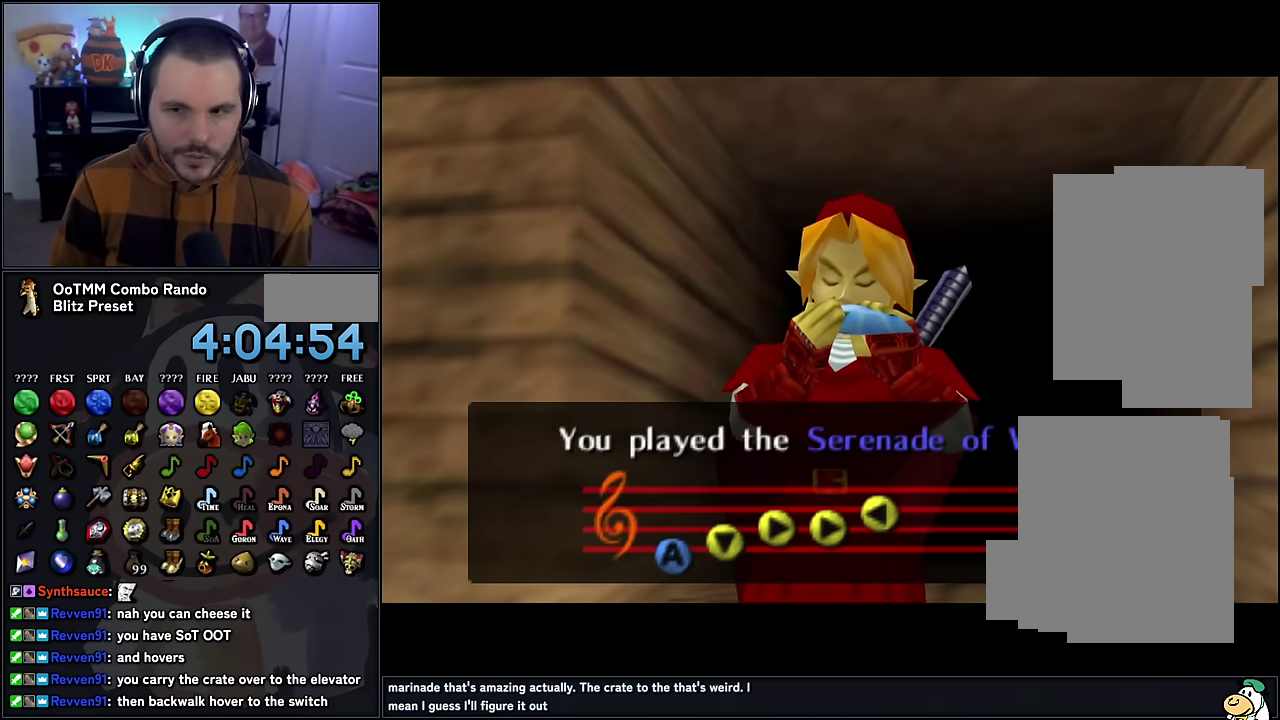
{"buttons": [], "left_stick": "center", "events": [[67, "A", "up"], [167, "A", "down"], [217, "A", "up"], [333, "A", "down"], [400, "A", "up"]]}
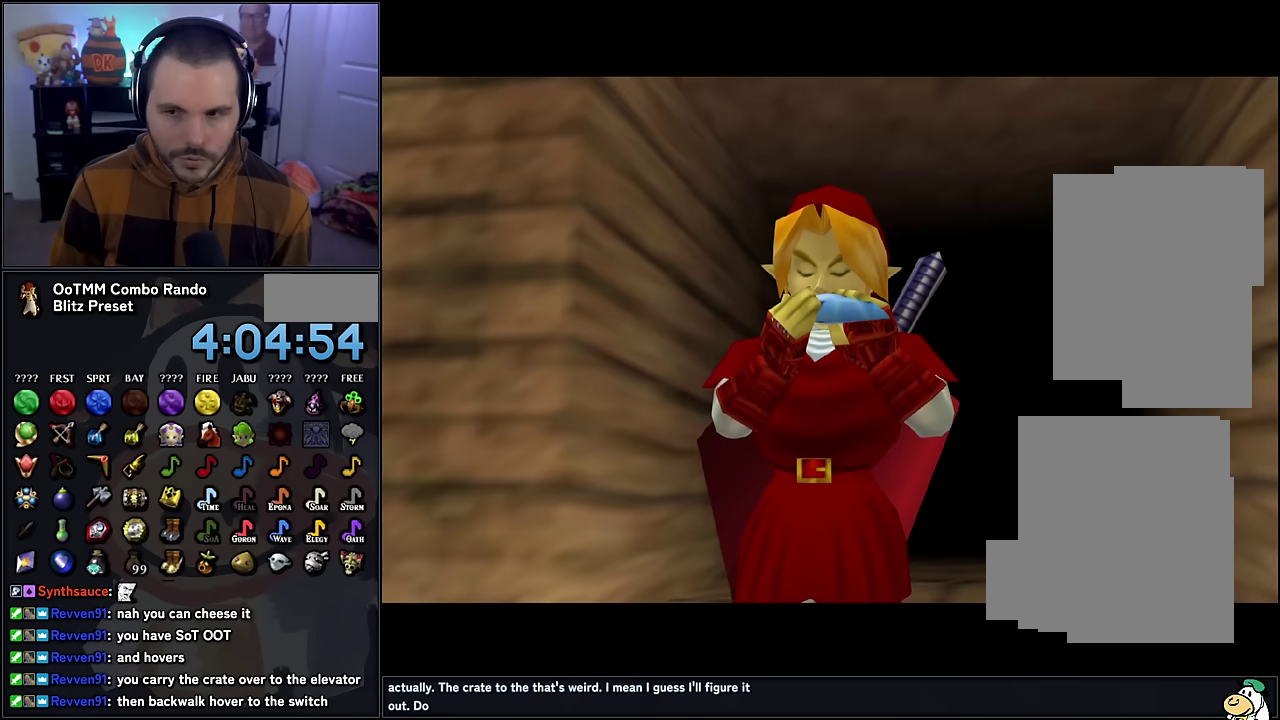
{"buttons": [], "left_stick": "center", "events": [[17, "A", "down"], [83, "A", "up"], [233, "A", "down"], [450, "A", "up"]]}
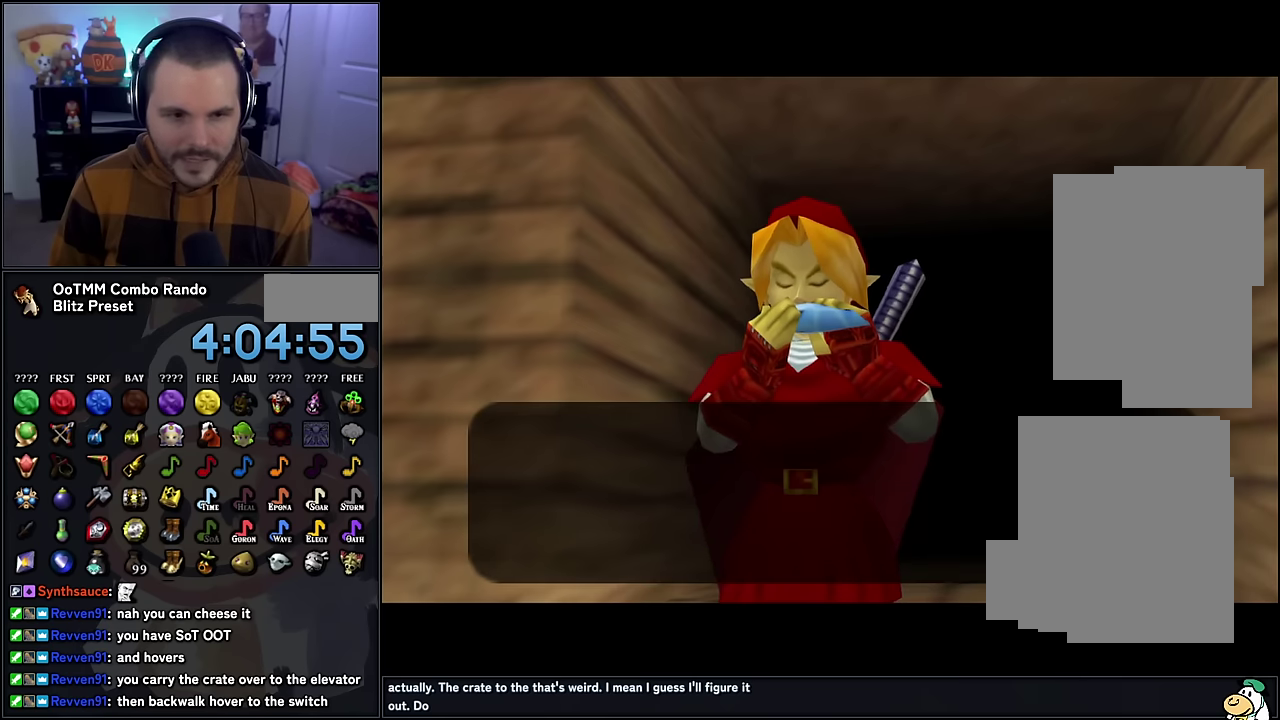
{"buttons": [], "left_stick": "center", "events": [[67, "A", "down"], [117, "A", "up"], [217, "A", "down"], [267, "A", "up"], [400, "A", "down"], [467, "A", "up"]]}
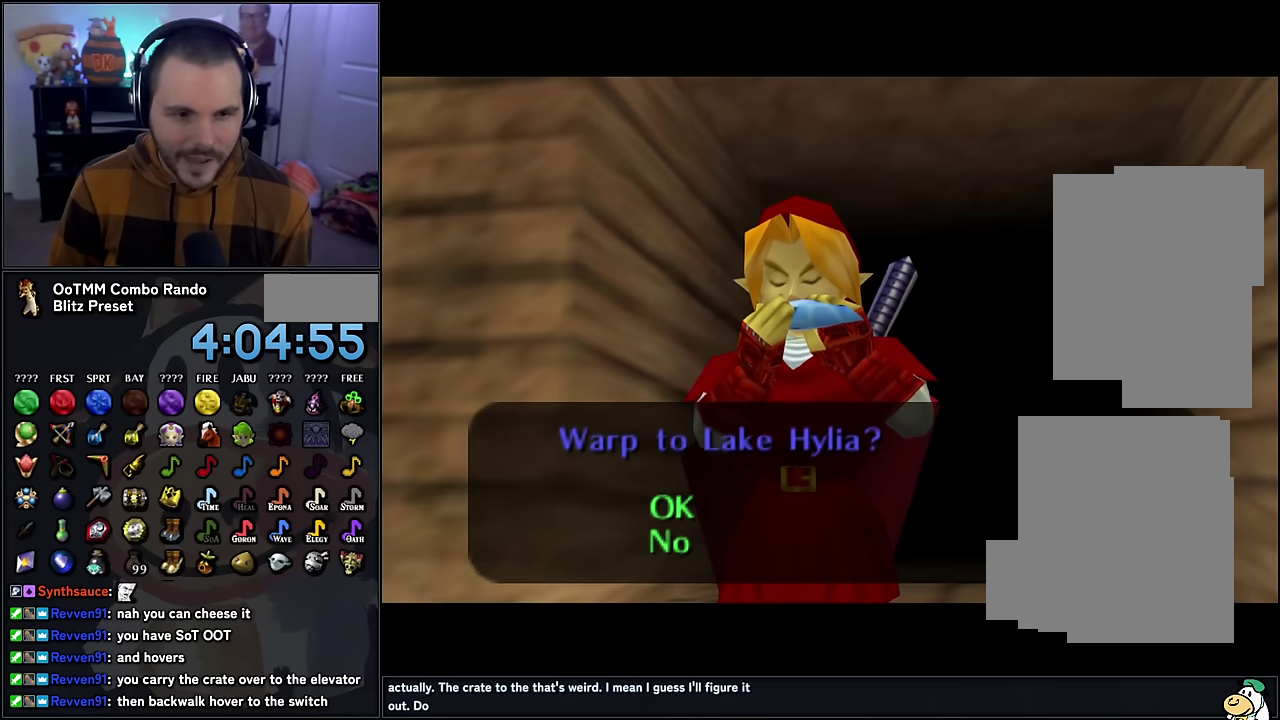
{"buttons": ["A"], "left_stick": "center", "events": [[67, "A", "down"], [133, "A", "up"], [250, "A", "down"], [317, "A", "up"], [417, "A", "down"]]}
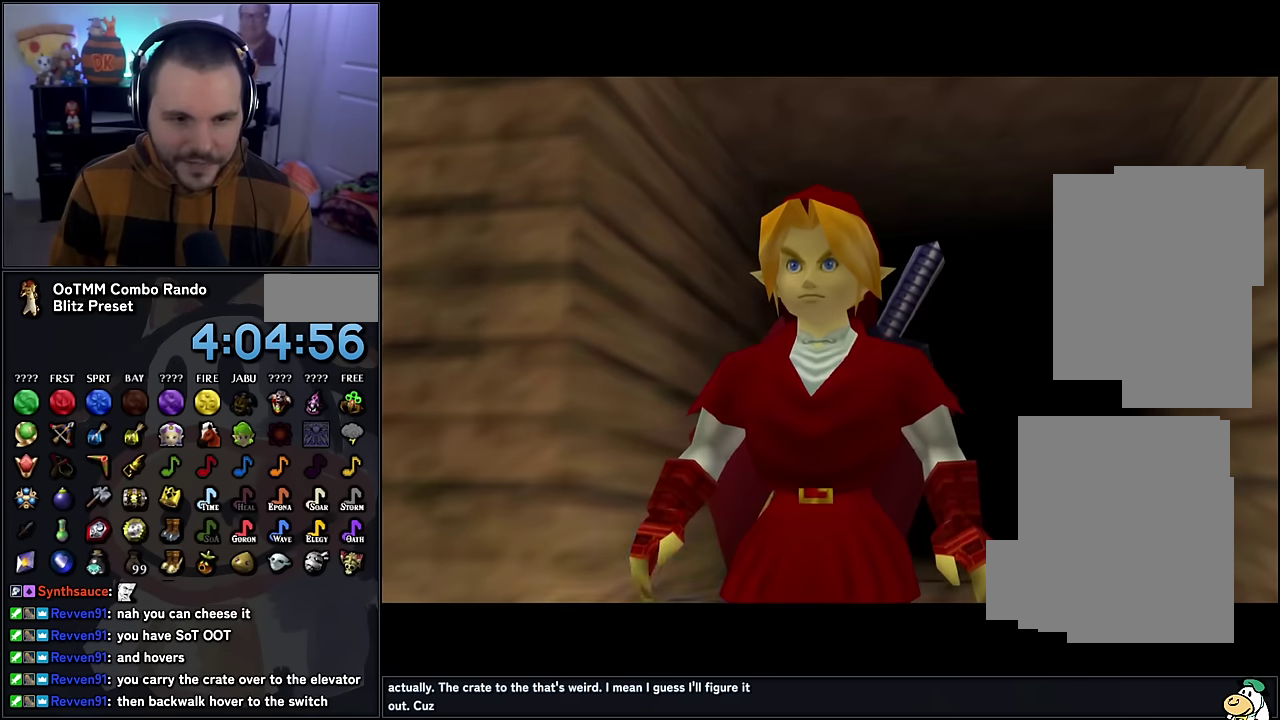
{"buttons": [], "left_stick": "center", "events": [[17, "A", "up"], [67, "A", "down"], [150, "A", "up"], [233, "A", "down"], [317, "A", "up"], [400, "A", "down"], [500, "A", "up"]]}
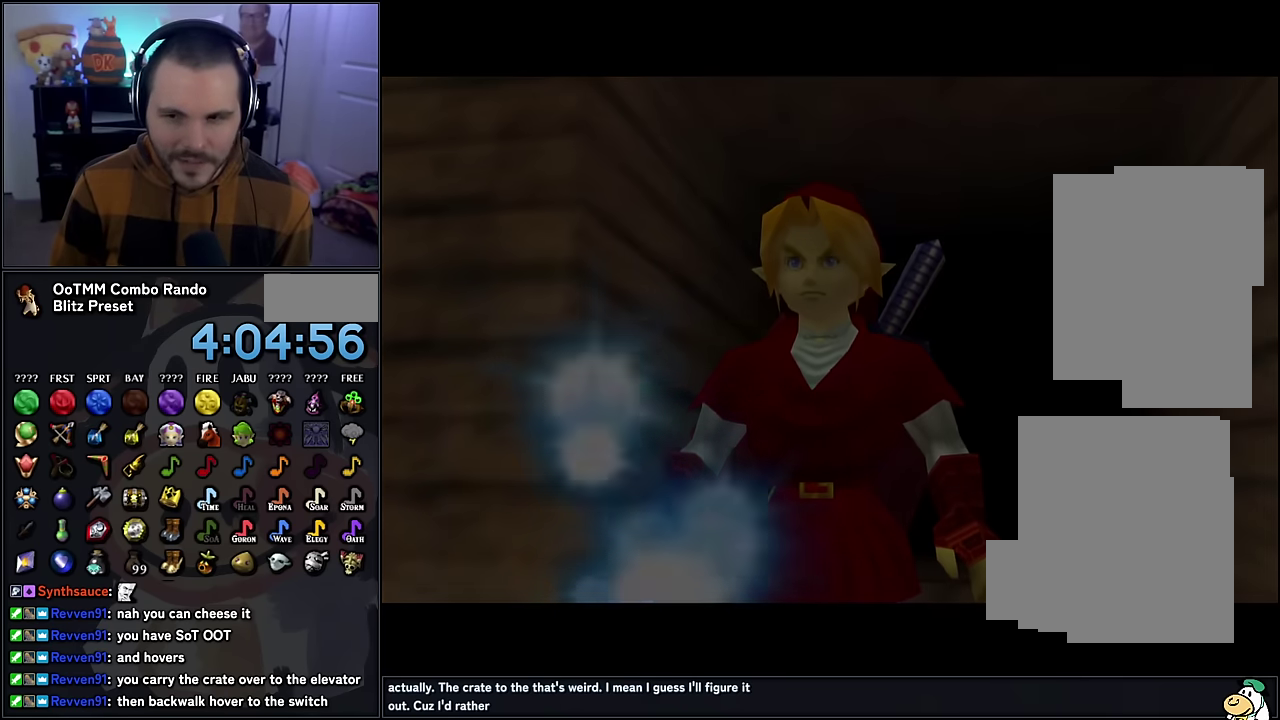
{"buttons": [], "left_stick": "center", "events": [[67, "A", "down"], [150, "A", "up"]]}
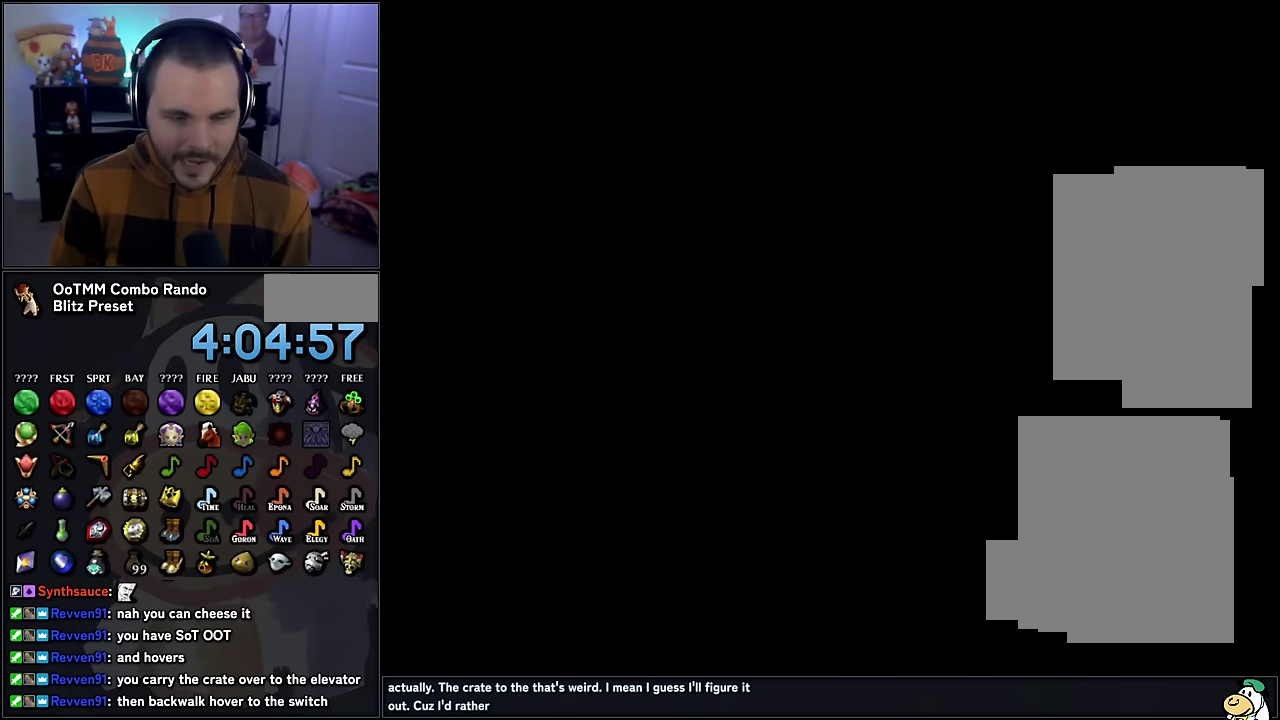
{"buttons": [], "left_stick": "center", "events": [[100, "A", "down"], [217, "A", "up"], [283, "A", "down"], [350, "A", "up"]]}
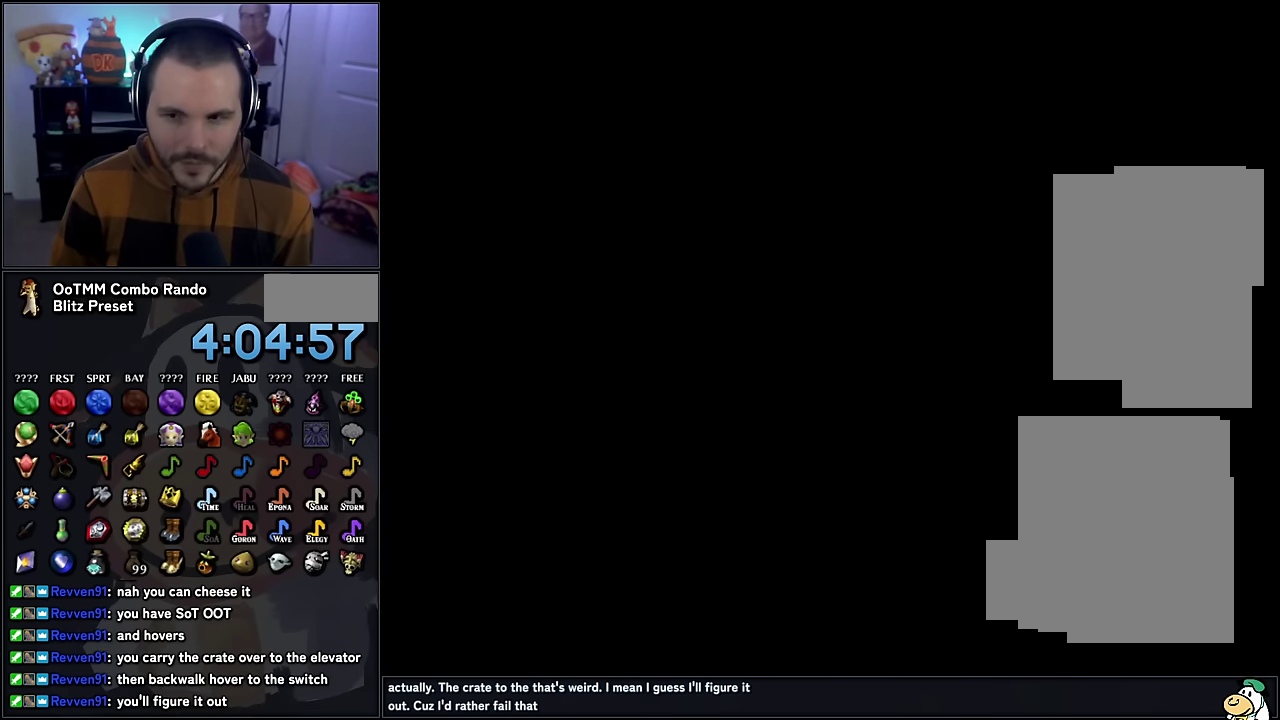
{"buttons": [], "left_stick": "center", "events": [[450, "A", "down"], [500, "A", "up"]]}
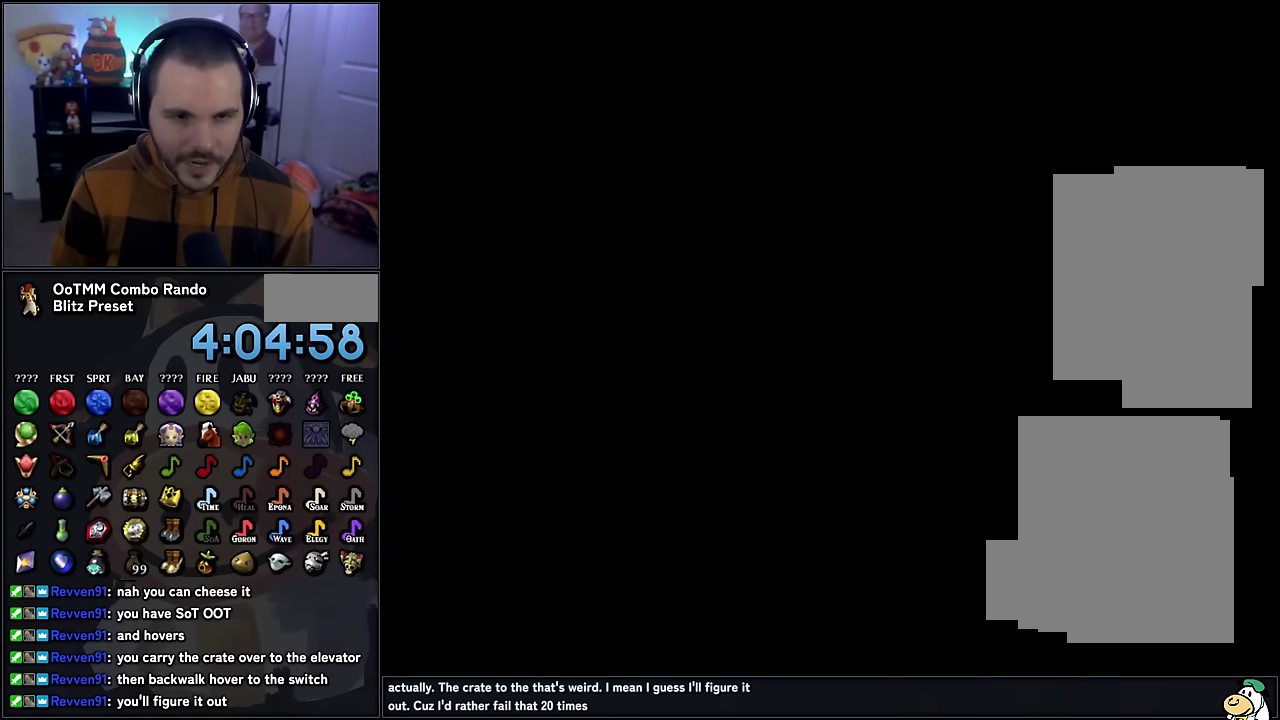
{"buttons": [], "left_stick": "center", "events": [[100, "A", "down"], [150, "A", "up"]]}
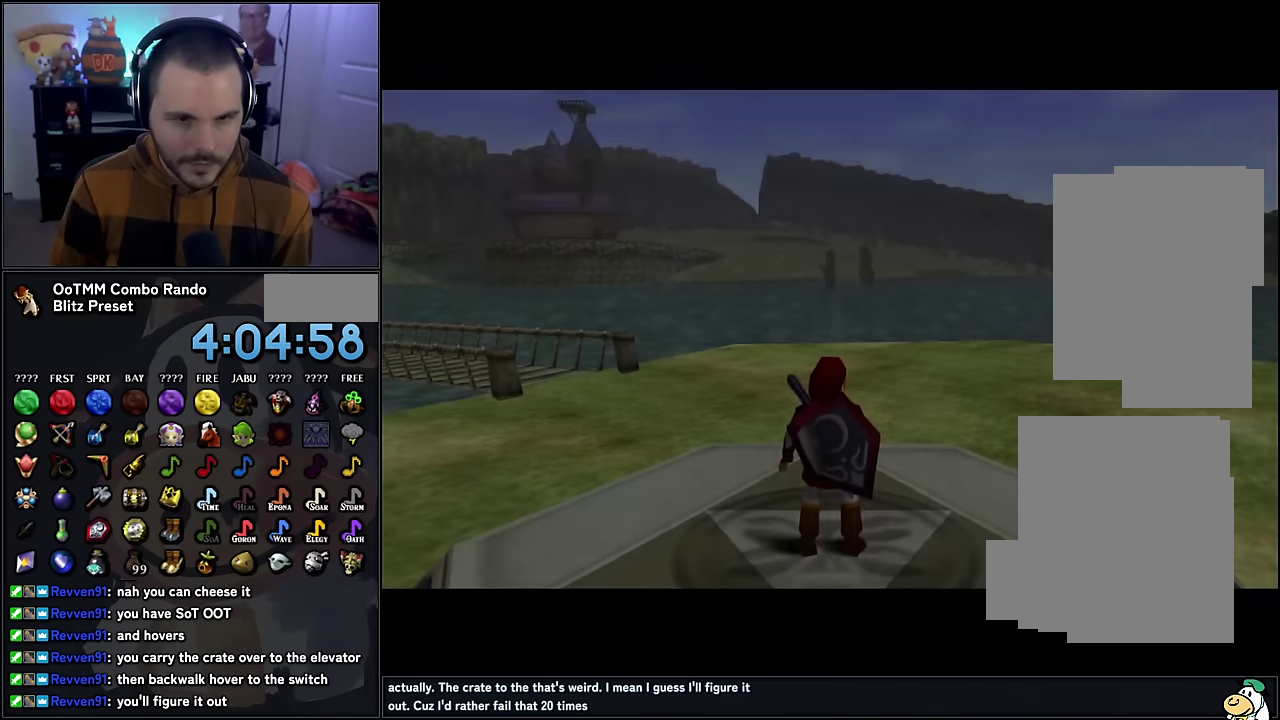
{"buttons": [], "left_stick": "center", "events": []}
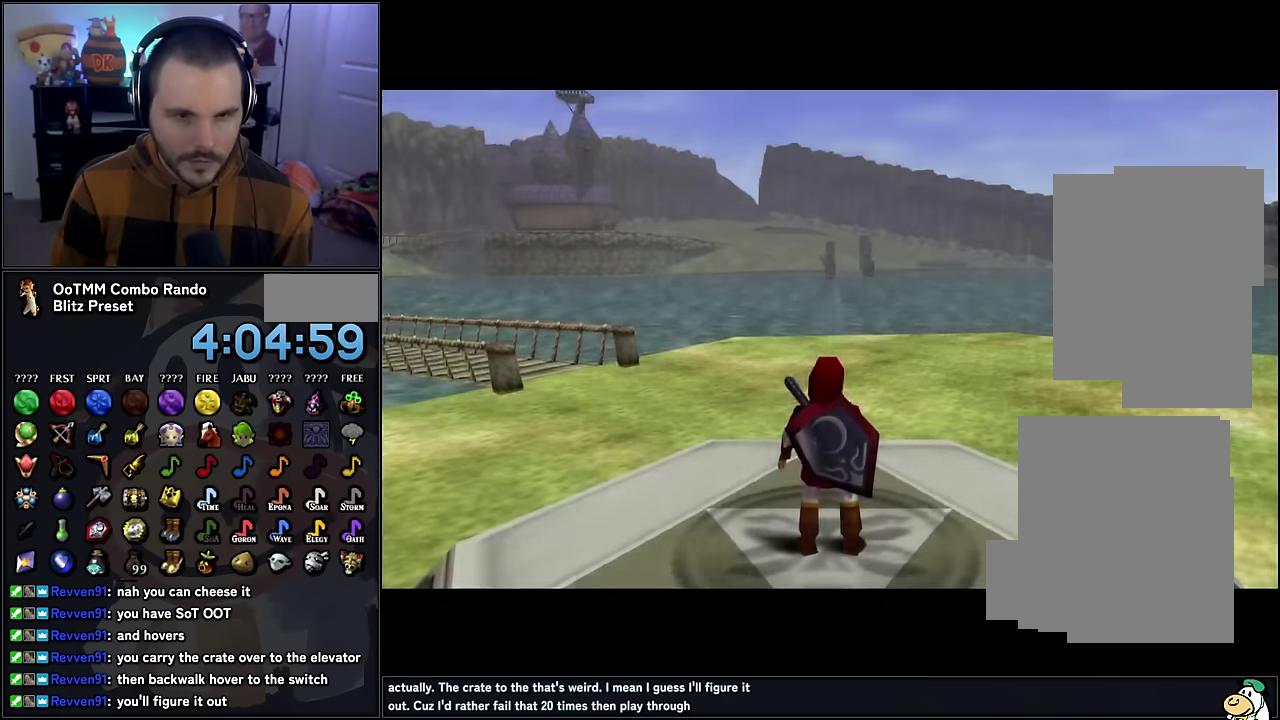
{"buttons": [], "left_stick": "center", "events": []}
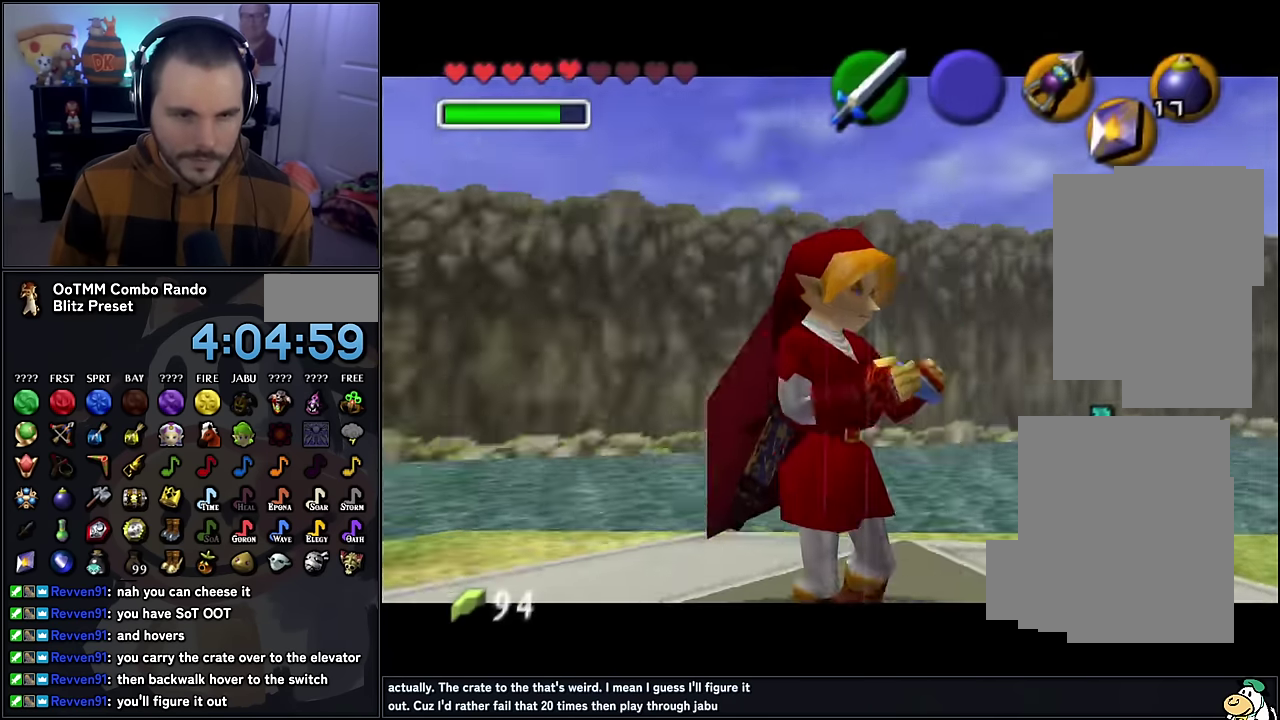
{"buttons": [], "left_stick": "center", "events": [[350, "C_RIGHT", "down"], [467, "C_RIGHT", "up"]]}
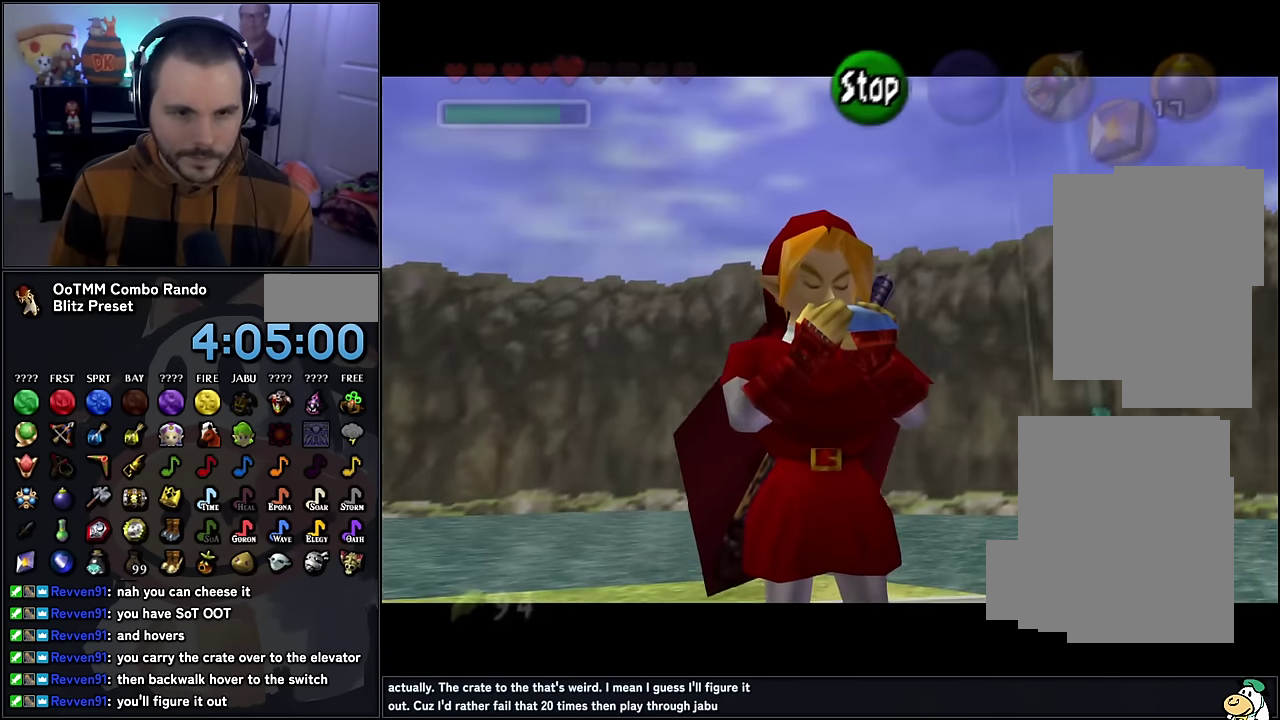
{"buttons": ["C_RIGHT"], "left_stick": "center", "events": [[33, "A", "down"], [150, "A", "up"], [217, "C_DOWN", "down"], [317, "C_DOWN", "up"], [417, "C_RIGHT", "down"]]}
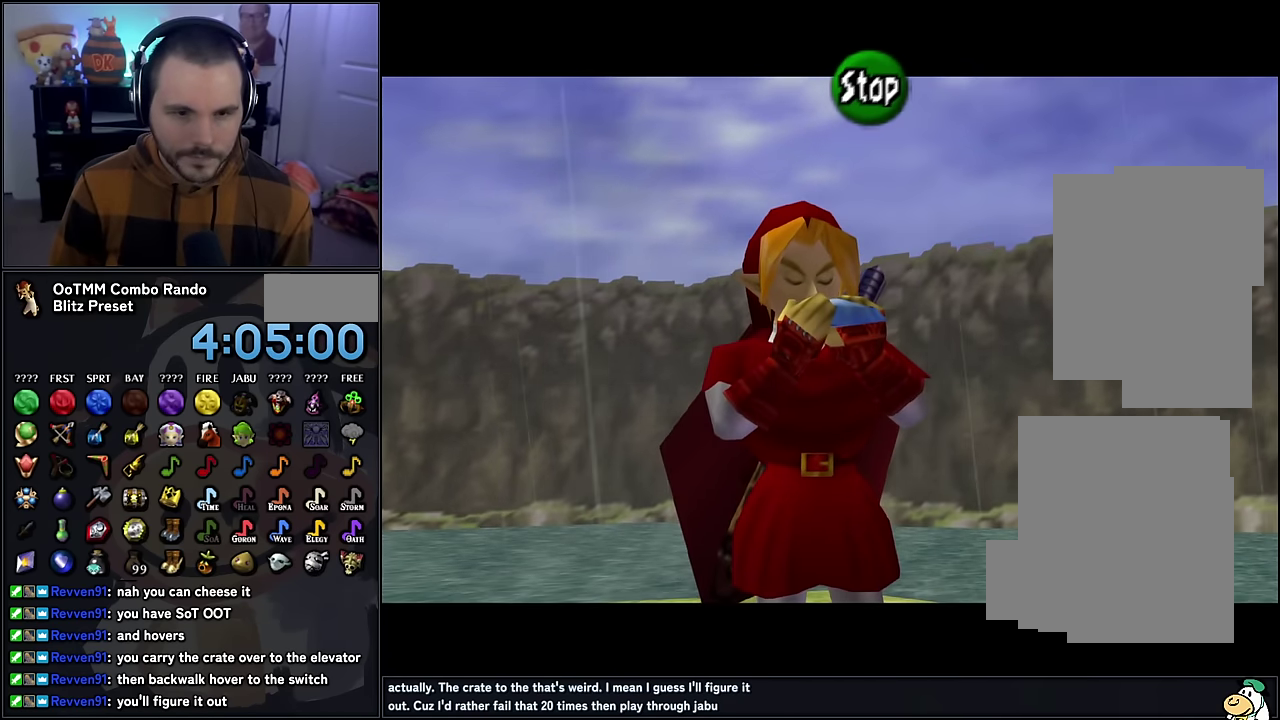
{"buttons": [], "left_stick": "center", "events": [[33, "C_RIGHT", "up"], [117, "A", "down"], [233, "A", "up"], [367, "C_DOWN", "down"], [450, "C_DOWN", "up"]]}